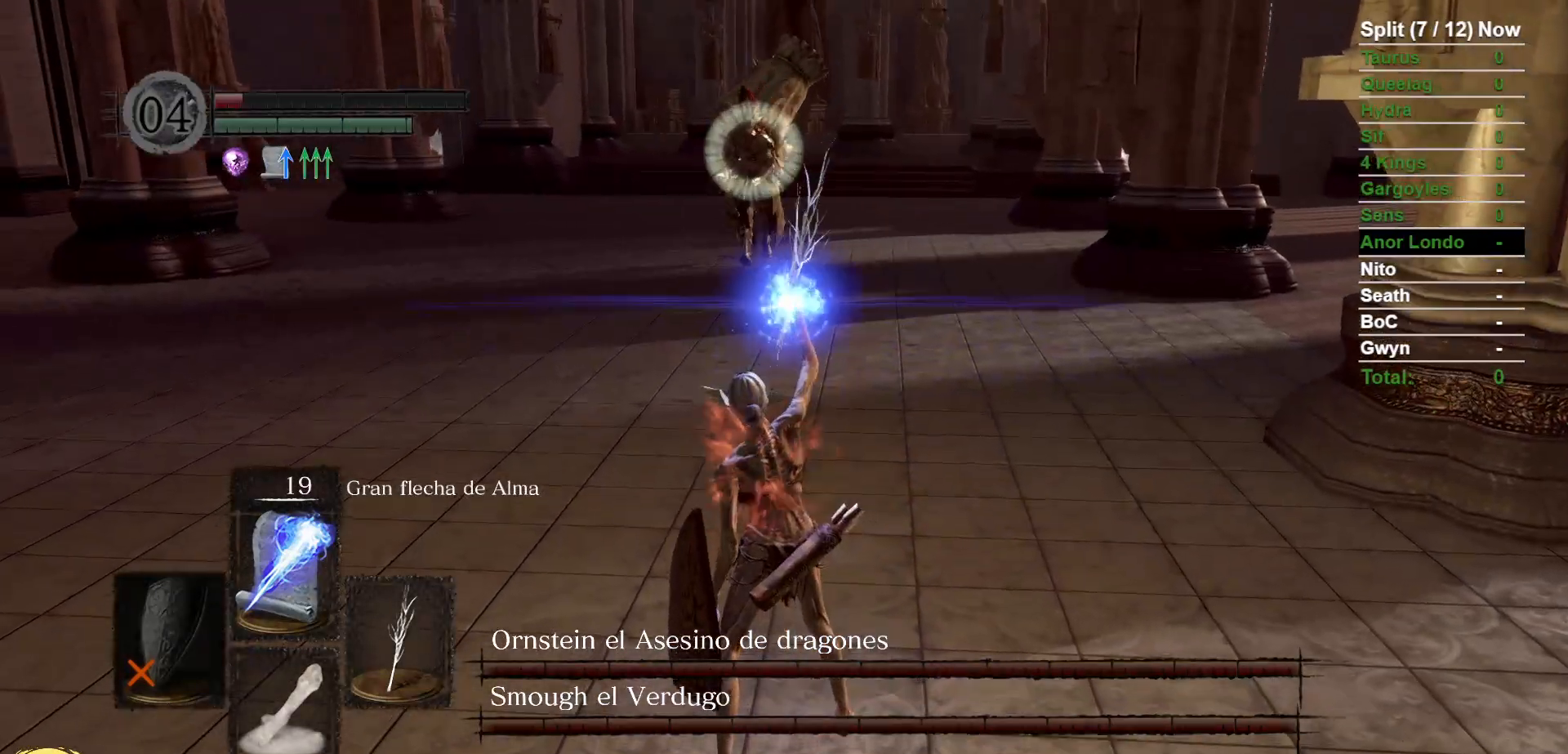
Gameplay with a controller (Xbox layout); each line is a JSON object with the inputs held at the frame after it (dt_ms = milliseconds from this image to that frame). "events" lists button and stick changes between this image and that frame as [ms after this image, input, new state], when the widget could be followed in between. Not read: SELECT START.
{"dt_ms": 500, "buttons": [], "left_stick": "center", "right_stick": "center", "events": []}
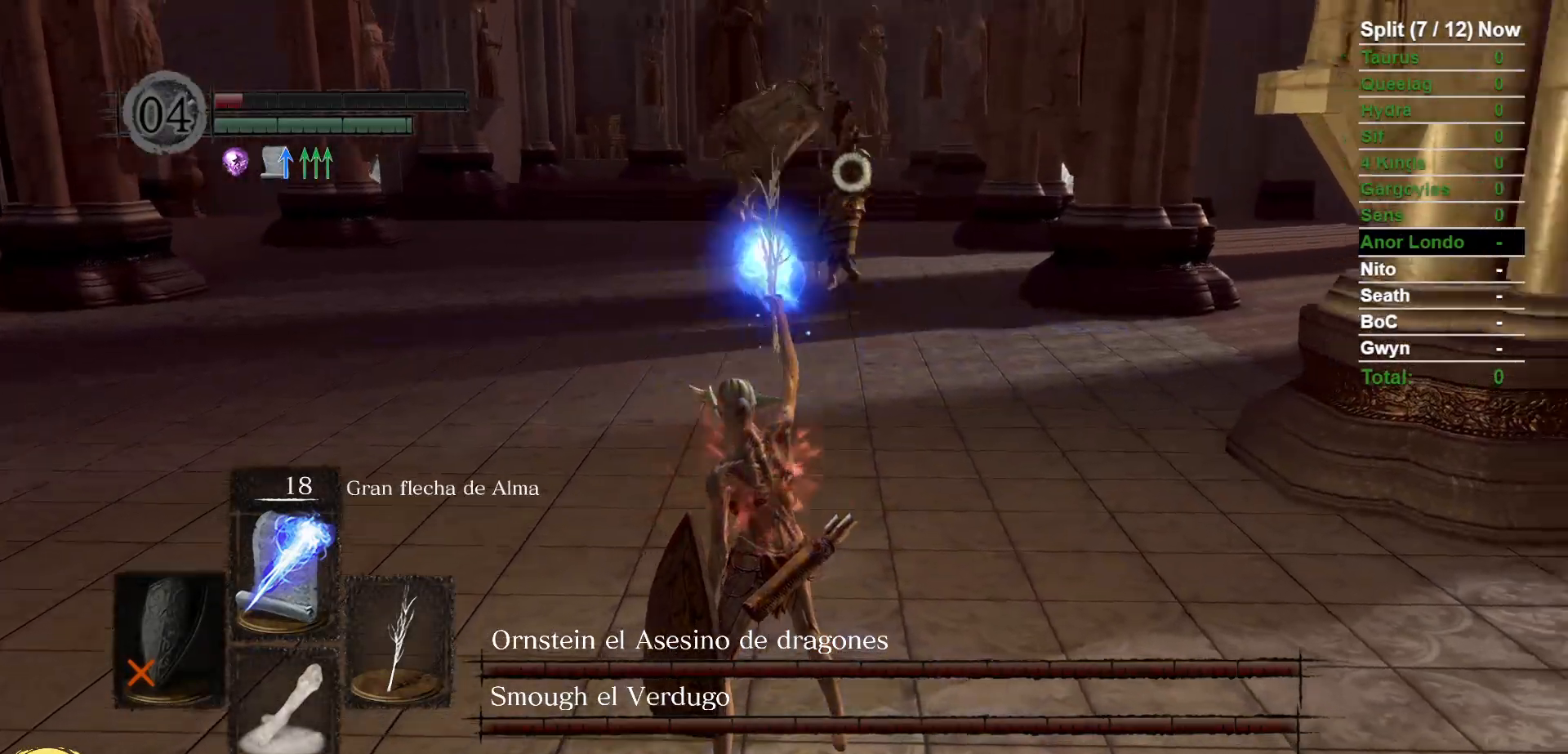
{"dt_ms": 500, "buttons": [], "left_stick": "up-left", "right_stick": "center", "events": [[83, "R3", "down"], [200, "R3", "up"], [433, "left_stick", "up-left"]]}
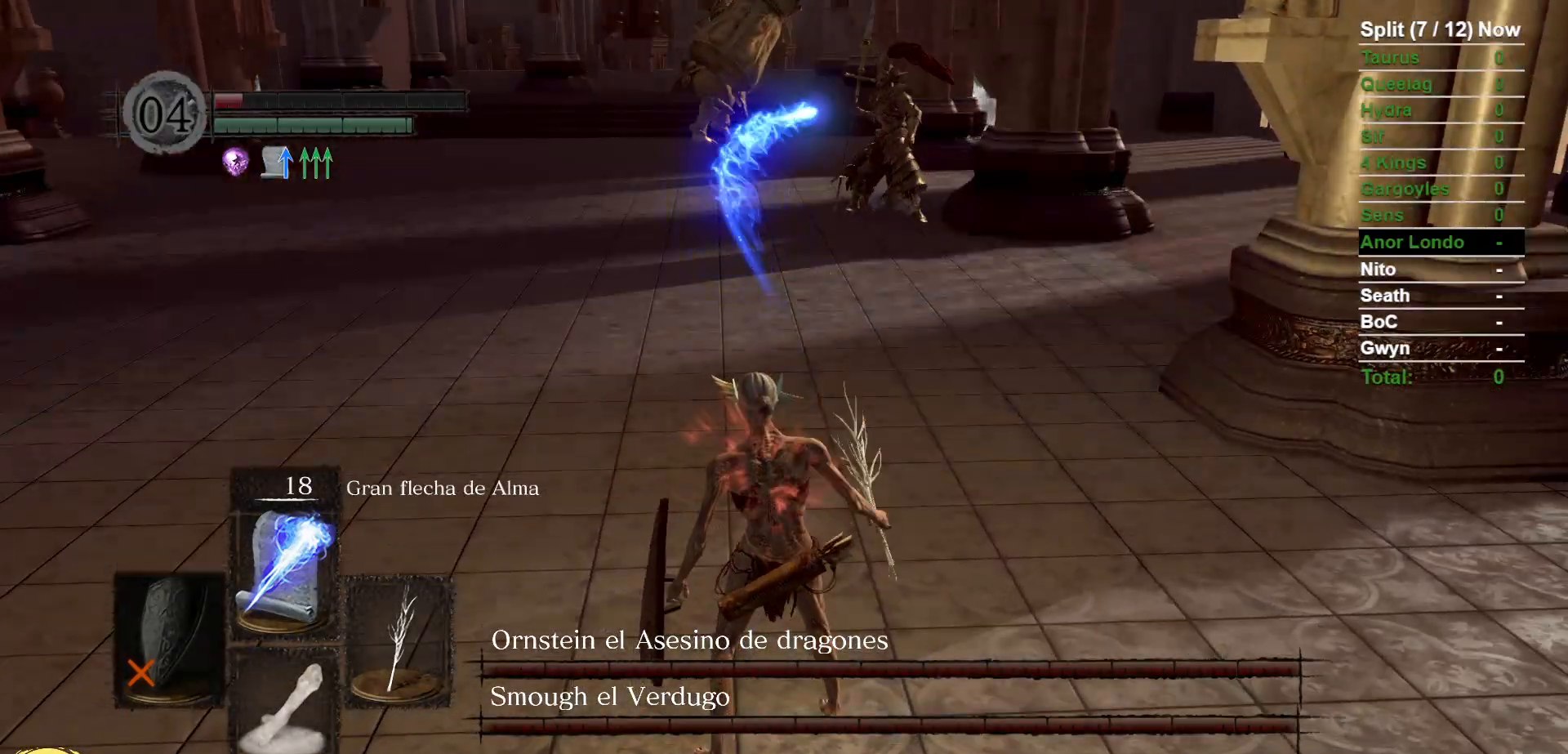
{"dt_ms": 1000, "buttons": ["B"], "left_stick": "left", "right_stick": "right"}
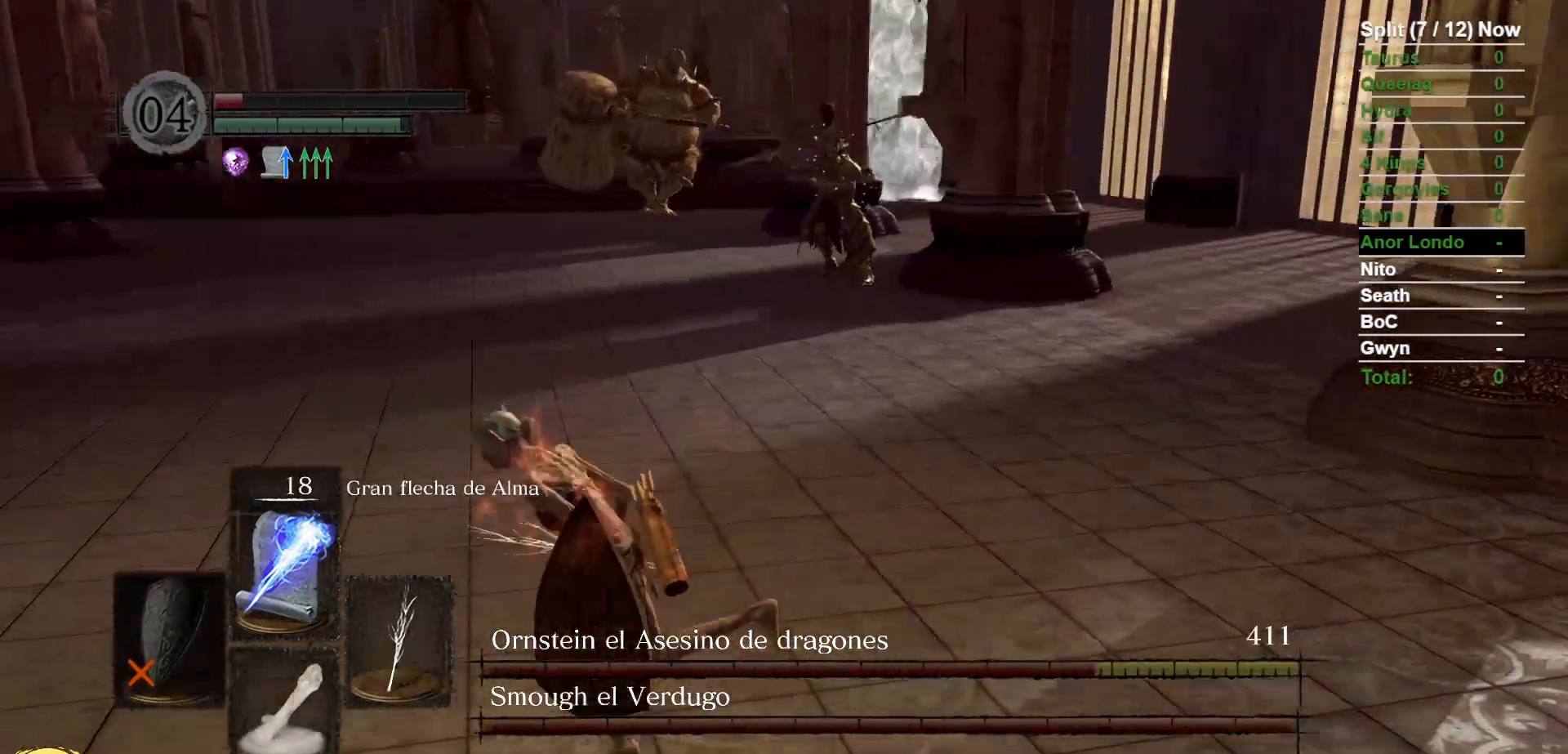
{"dt_ms": 500, "buttons": [], "left_stick": "down", "right_stick": "left", "events": [[50, "left_stick", "down"], [117, "right_stick", "center"], [183, "B", "up"], [467, "right_stick", "left"]]}
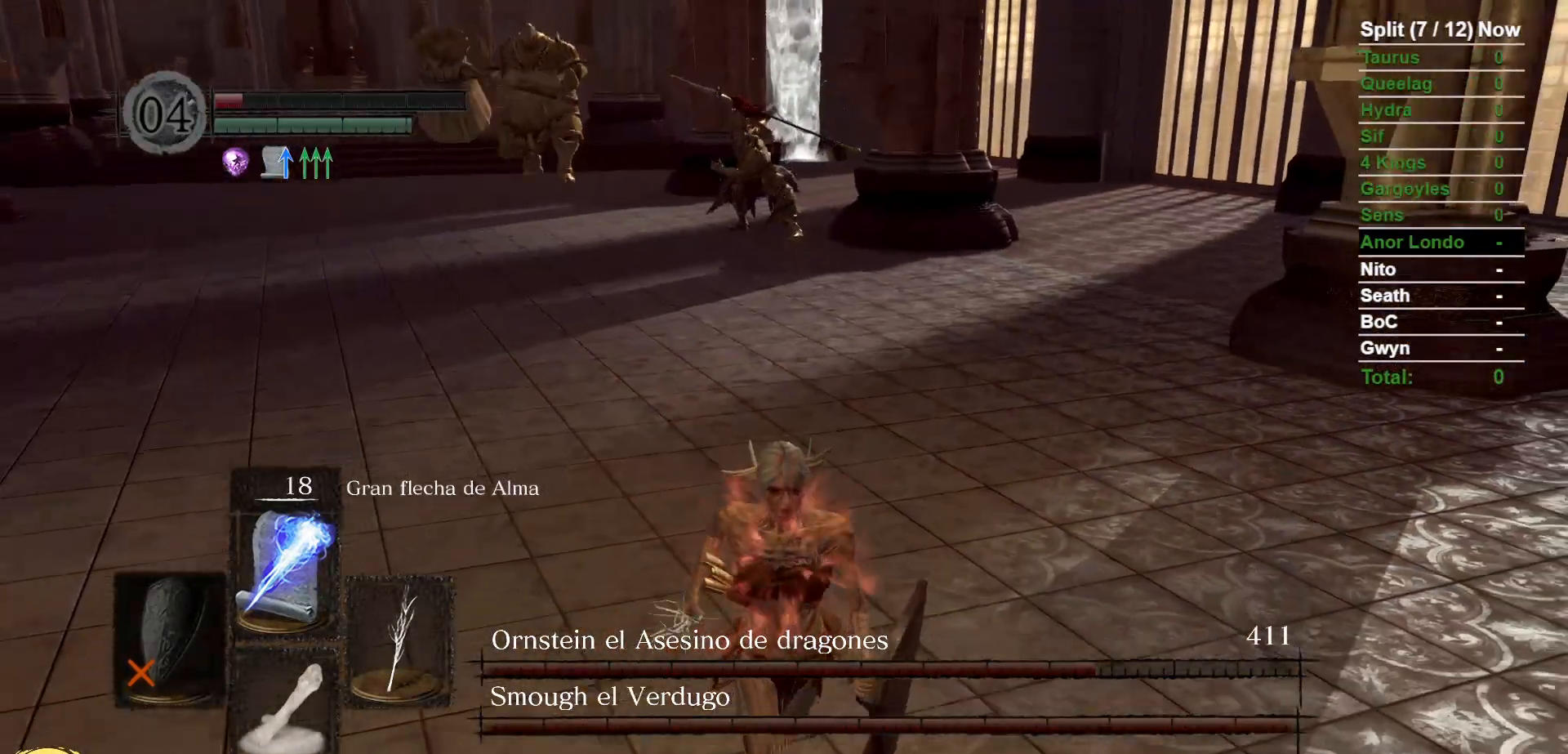
{"dt_ms": 500, "buttons": [], "left_stick": "up-left", "right_stick": "center", "events": [[67, "left_stick", "right"], [117, "right_stick", "center"], [200, "left_stick", "up"], [400, "left_stick", "up-left"]]}